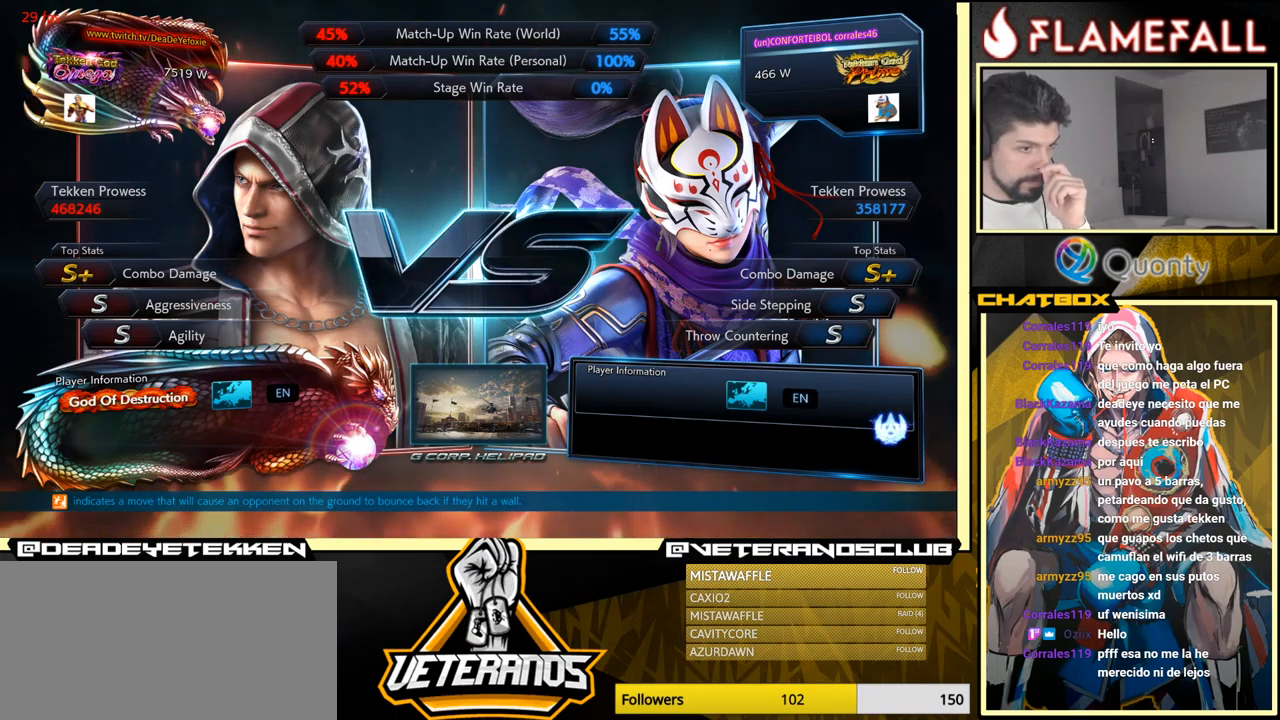
Gameplay with a controller (arcade stick); each line is a JSON object with the inputs held at the frame after it. "events" lists button and stick changes between this image and that frame as [ms after this image, input, new state], when the widget could be followed in between. Not read: L3 R3.
{"buttons": ["START"], "left_stick": "center", "events": [[166, "START", "up"], [450, "START", "down"]]}
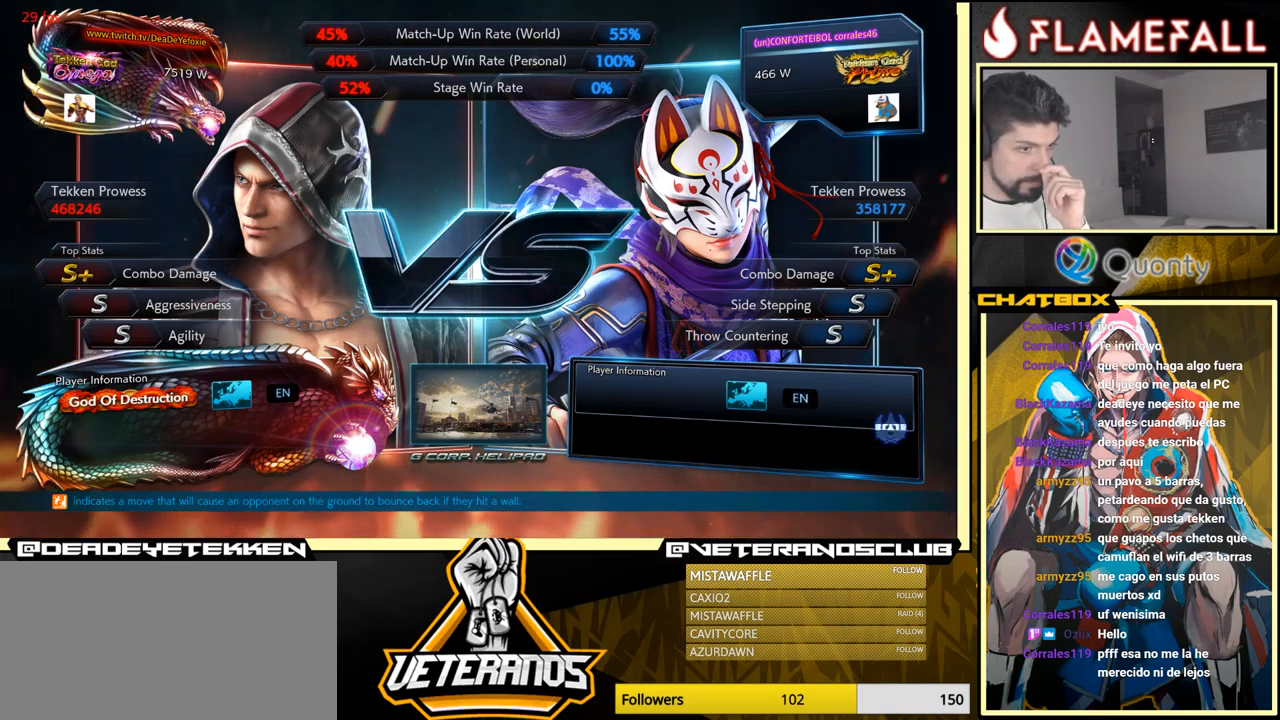
{"buttons": ["START"], "left_stick": "center", "events": [[133, "START", "up"], [383, "START", "down"]]}
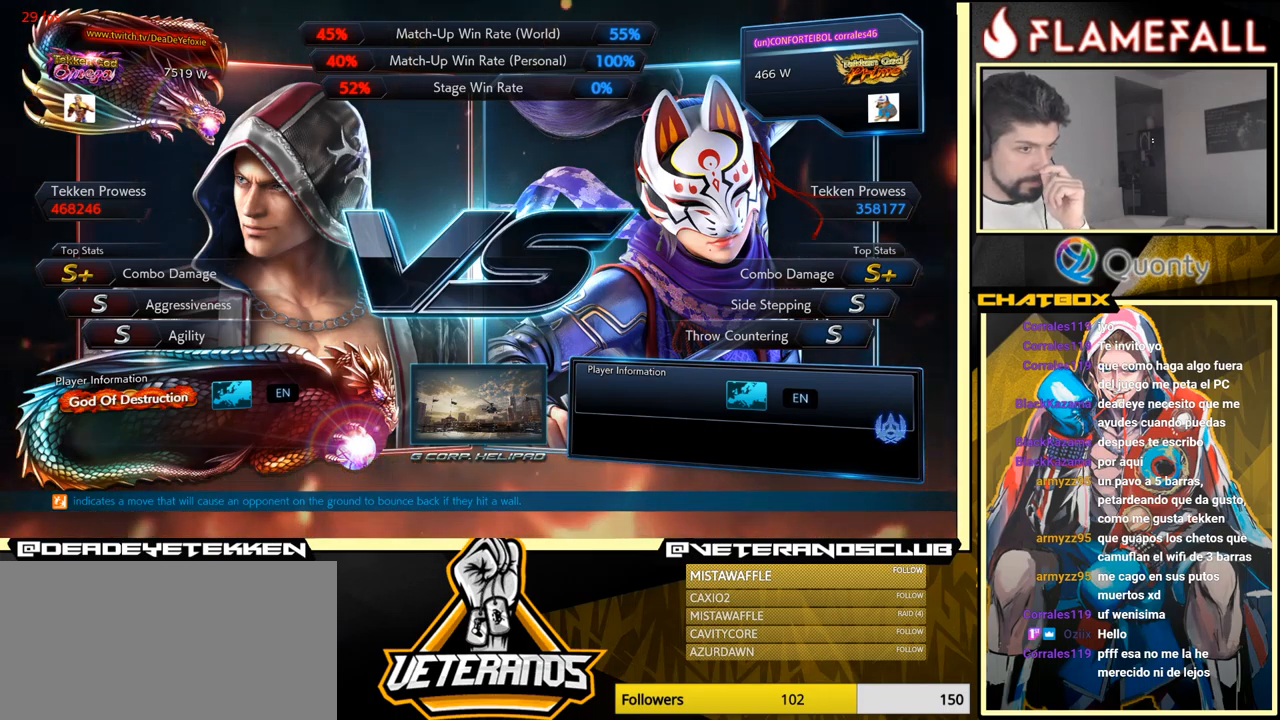
{"buttons": ["START"], "left_stick": "center", "events": [[66, "START", "up"], [300, "START", "down"]]}
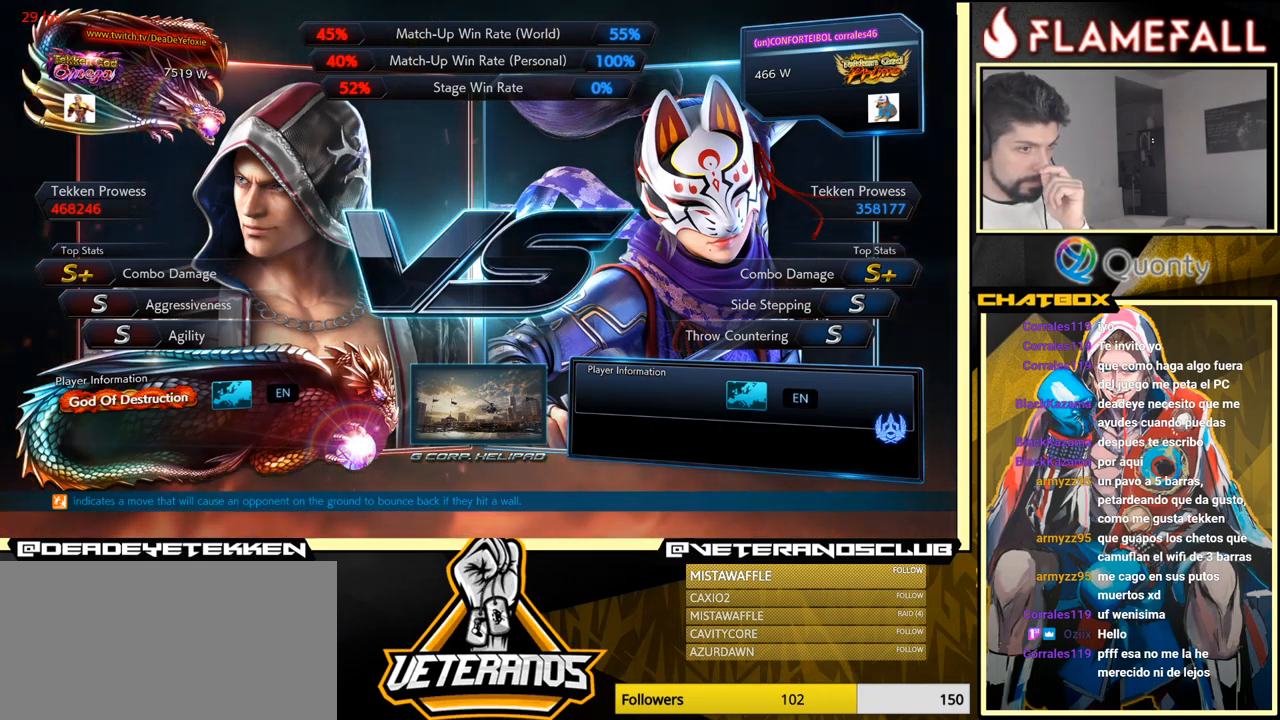
{"buttons": [], "left_stick": "center", "events": [[16, "START", "up"], [250, "START", "down"], [500, "START", "up"]]}
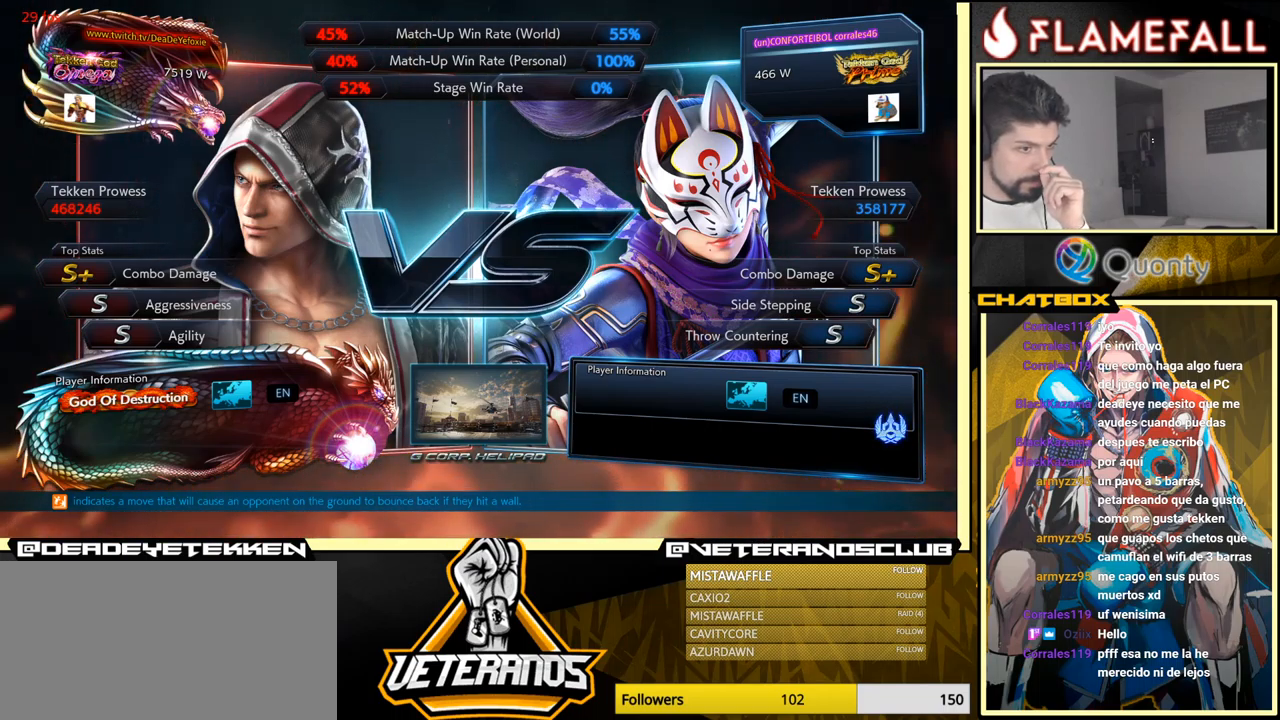
{"buttons": ["START"], "left_stick": "center", "events": [[333, "START", "down"]]}
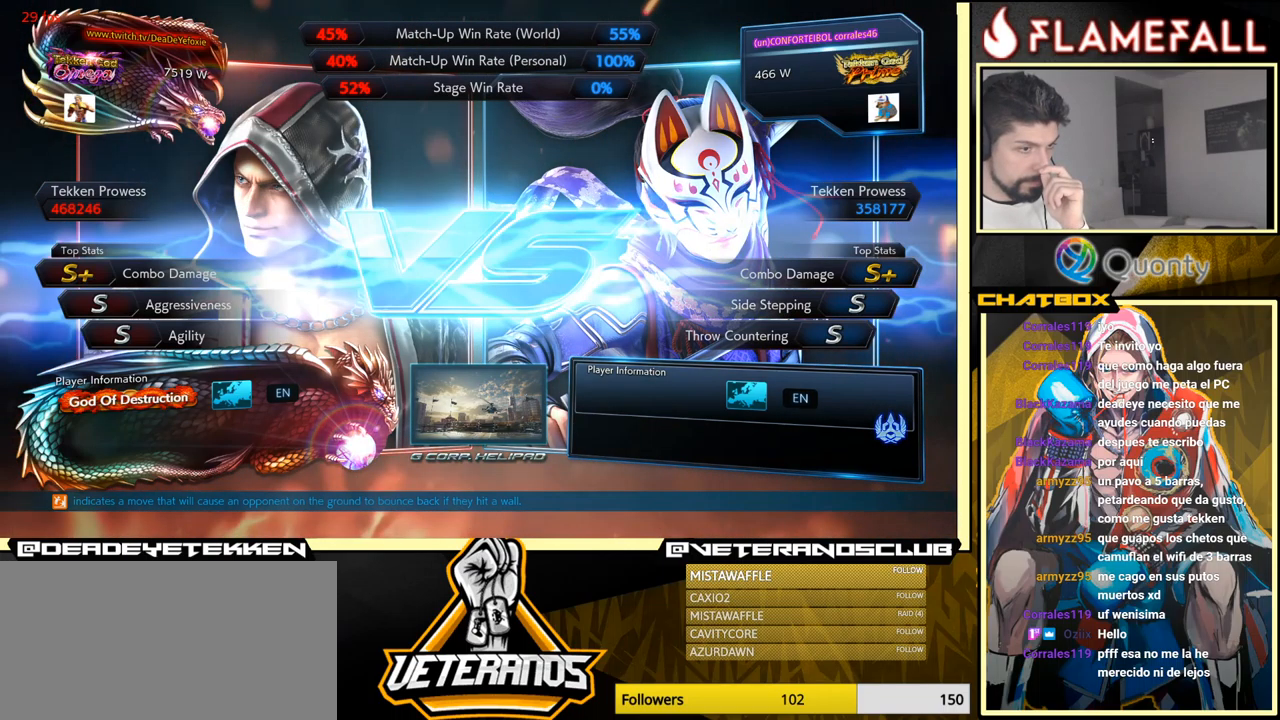
{"buttons": [], "left_stick": "center", "events": [[83, "START", "up"]]}
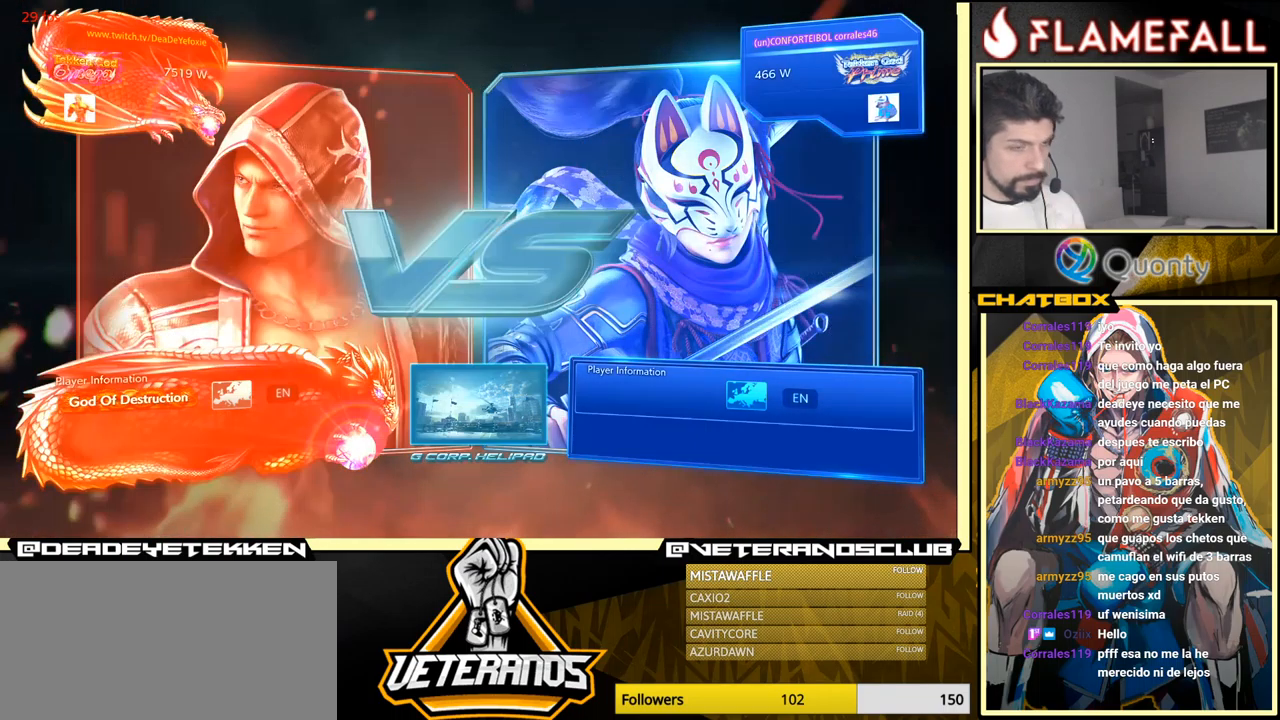
{"buttons": ["START"], "left_stick": "center", "events": [[283, "START", "down"]]}
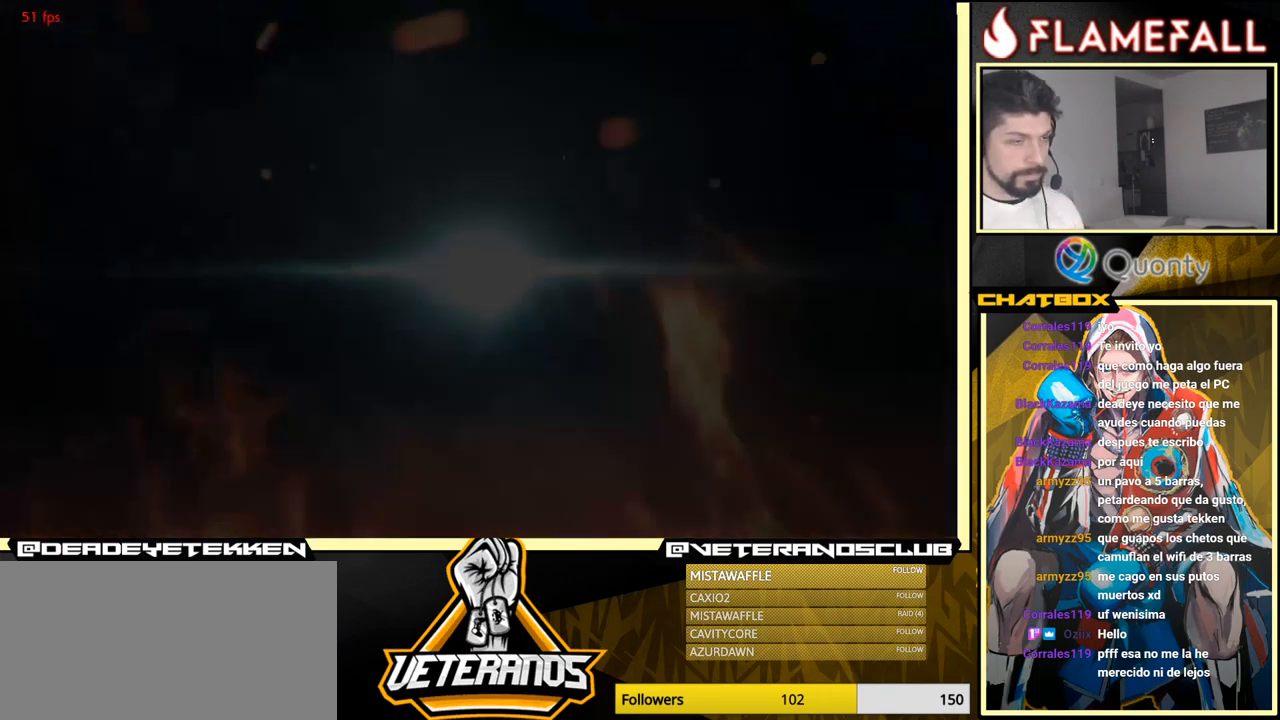
{"buttons": ["START"], "left_stick": "center", "events": [[66, "START", "up"], [383, "START", "down"]]}
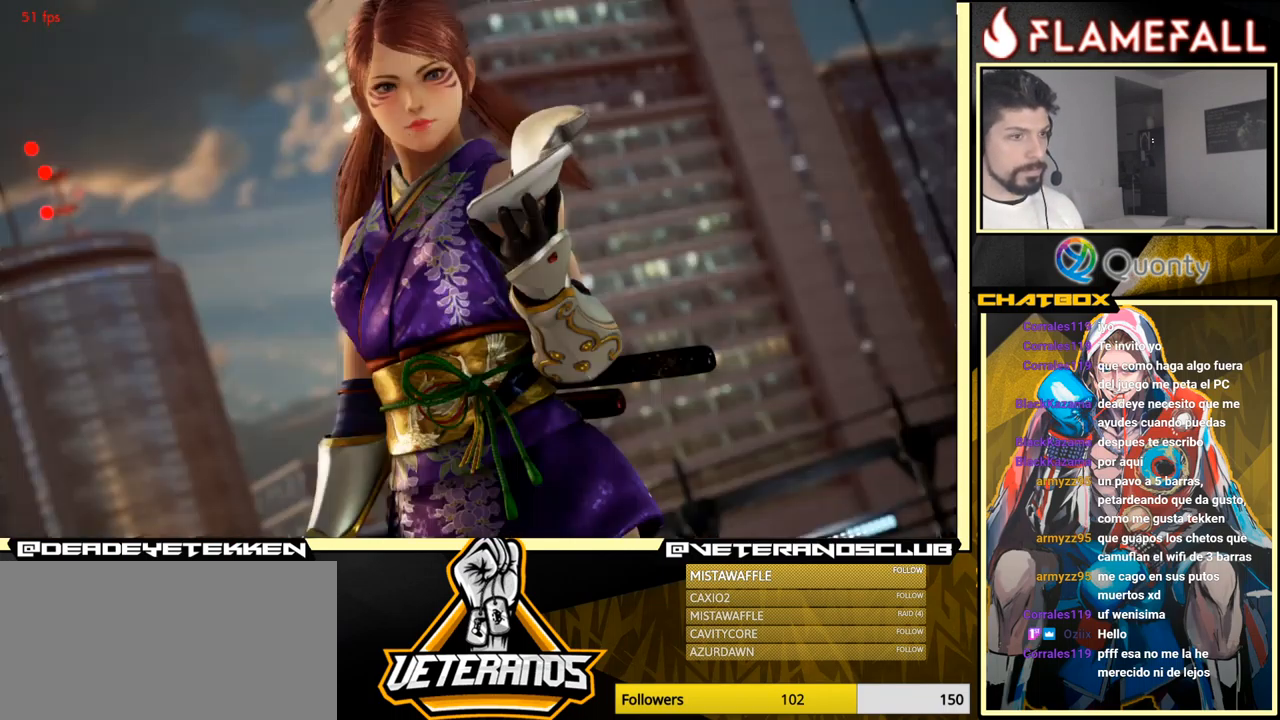
{"buttons": ["START"], "left_stick": "center", "events": [[50, "START", "up"], [200, "START", "down"], [333, "START", "up"], [500, "START", "down"]]}
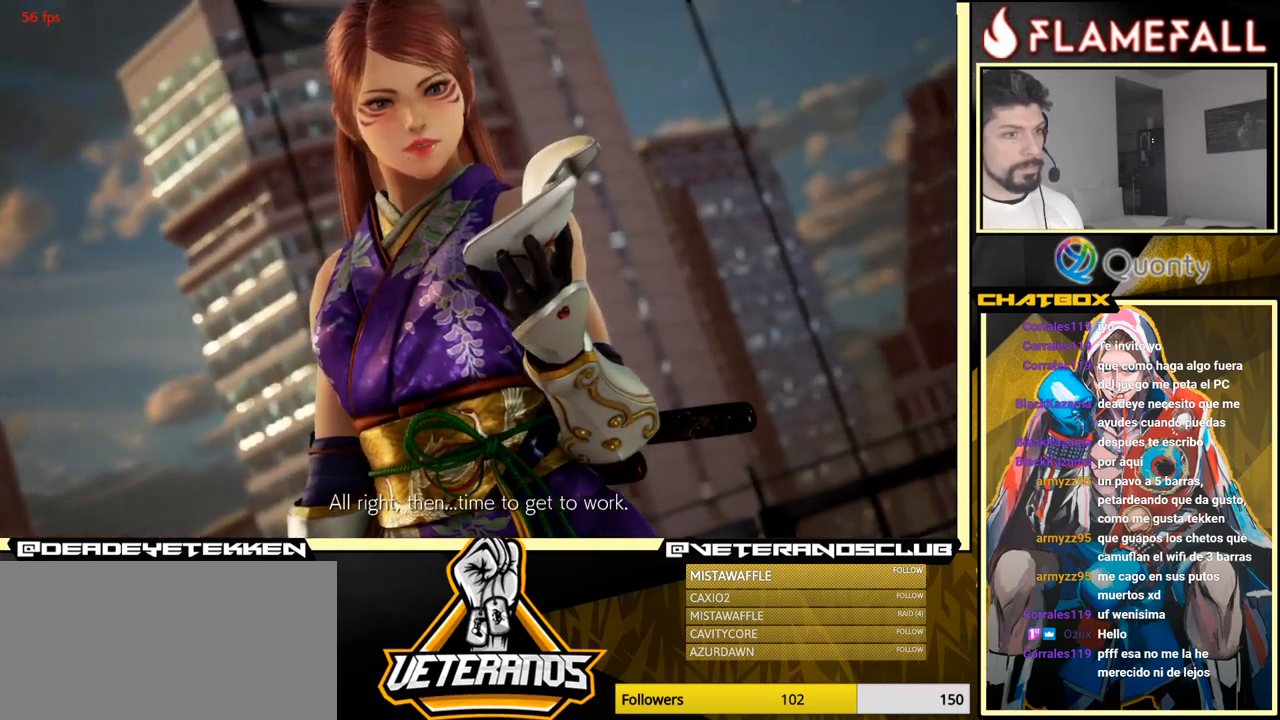
{"buttons": [], "left_stick": "center", "events": [[133, "START", "up"], [267, "START", "down"], [417, "START", "up"]]}
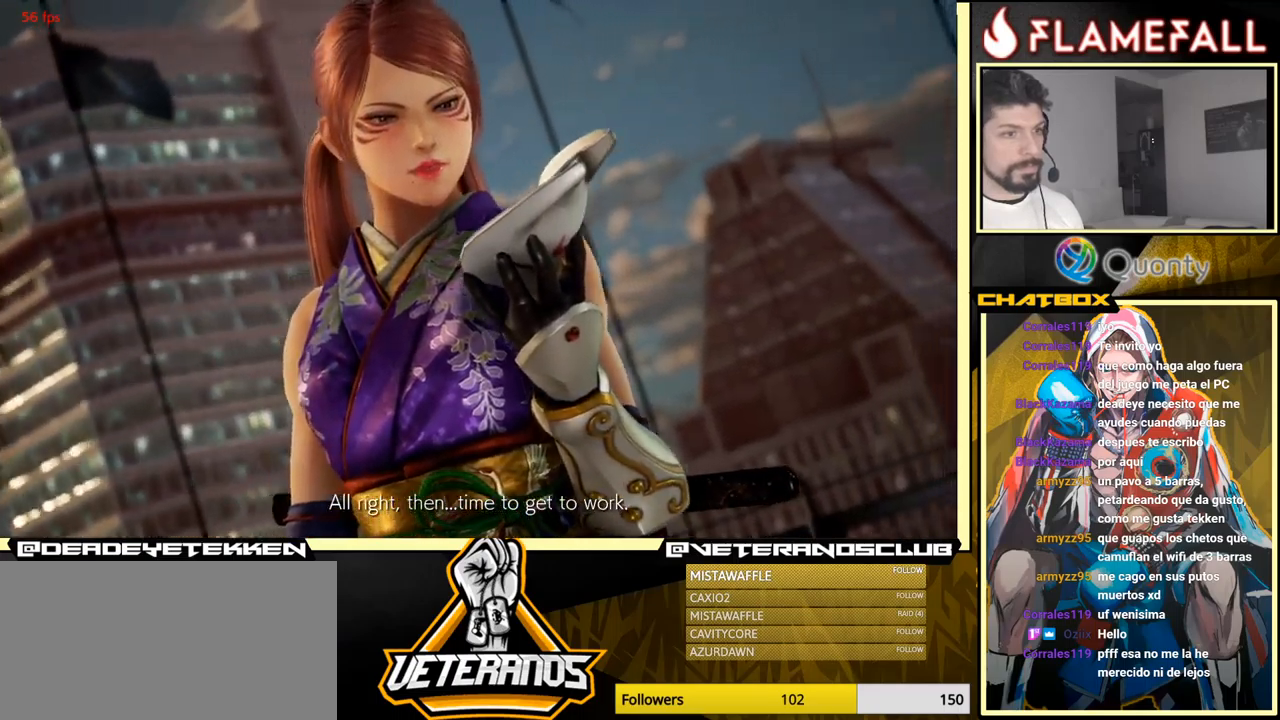
{"buttons": ["A"], "left_stick": "center", "events": [[83, "START", "down"], [200, "START", "up"], [467, "A", "down"]]}
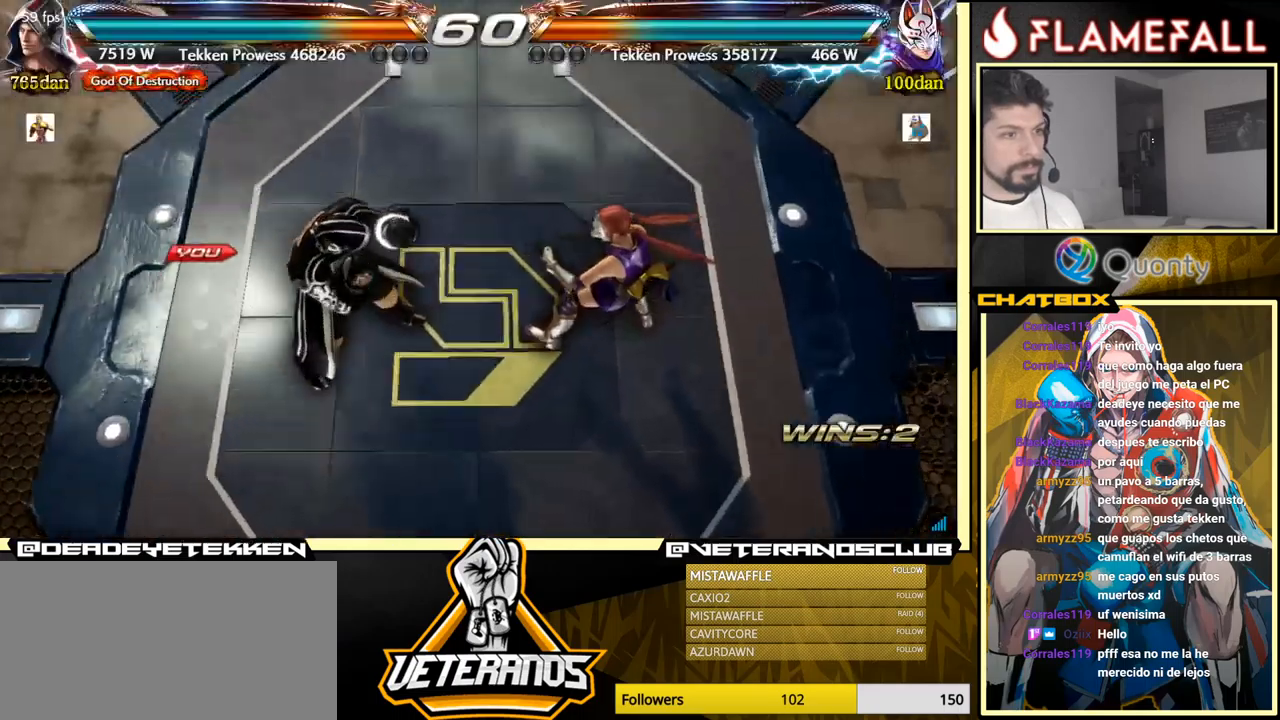
{"buttons": [], "left_stick": "center", "events": [[117, "A", "up"], [217, "START", "down"], [333, "START", "up"]]}
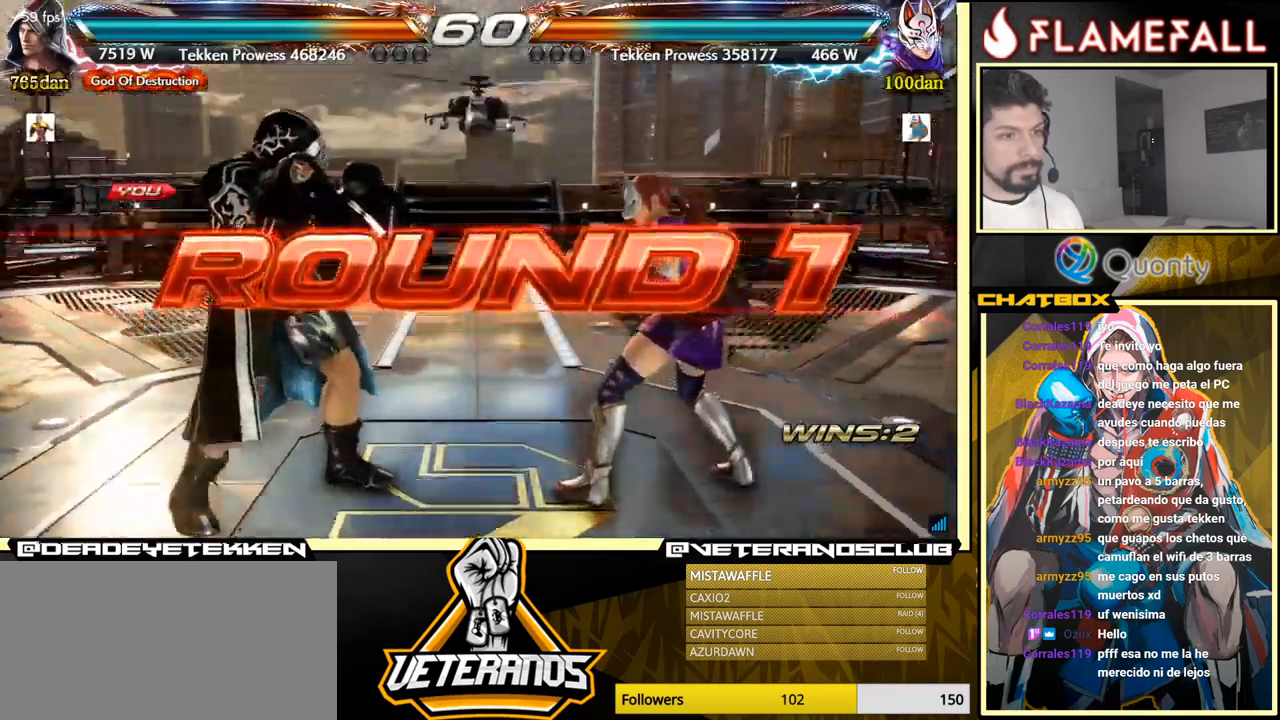
{"buttons": [], "left_stick": "center", "events": []}
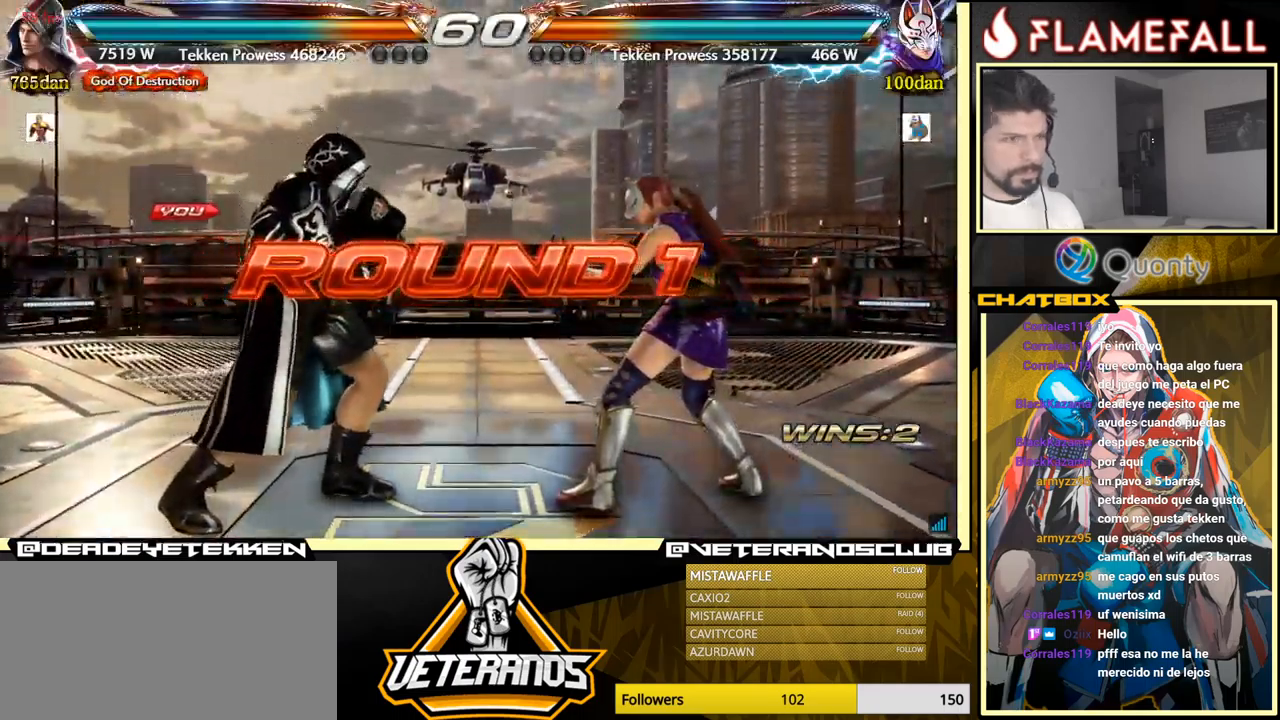
{"buttons": [], "left_stick": "center", "events": []}
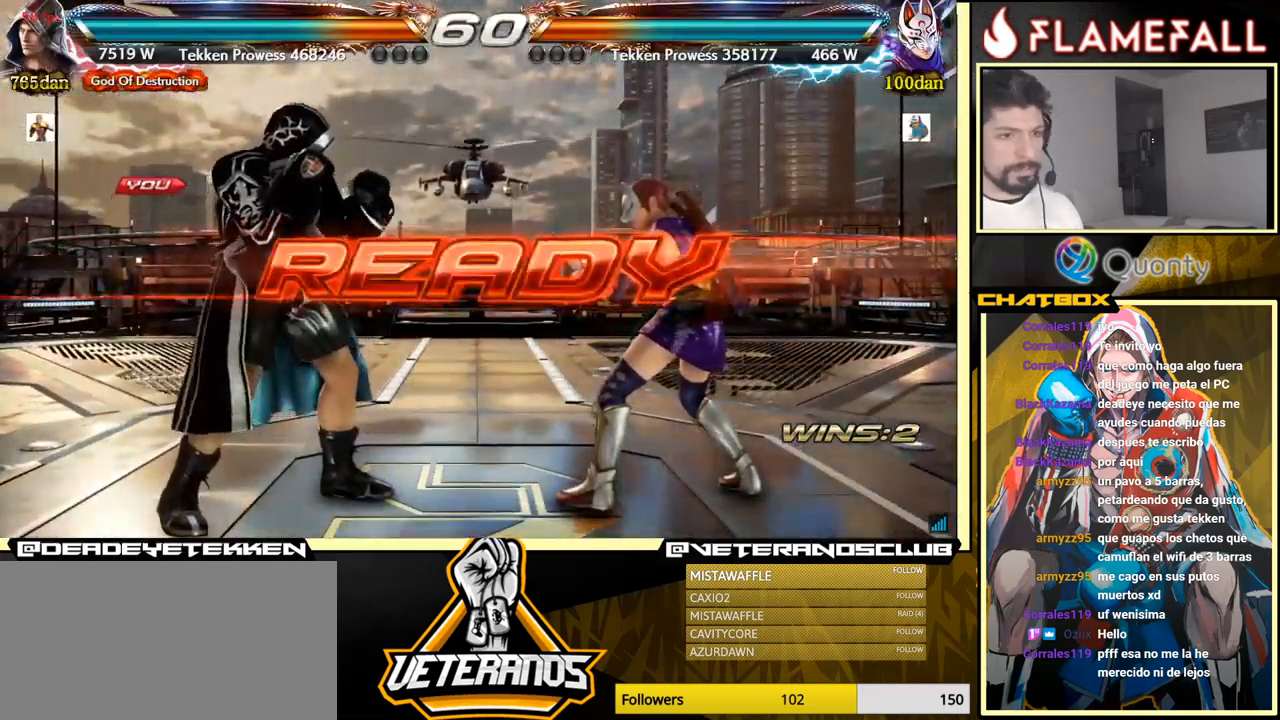
{"buttons": [], "left_stick": "center", "events": []}
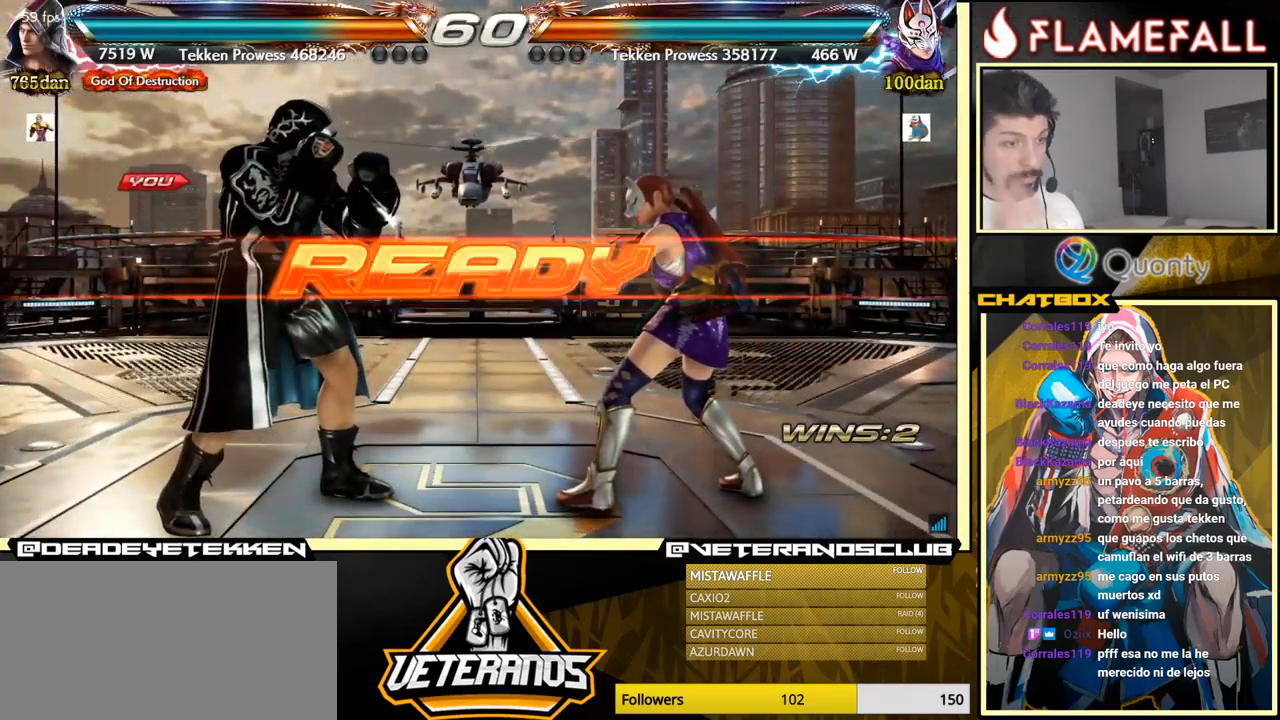
{"buttons": [], "left_stick": "center", "events": []}
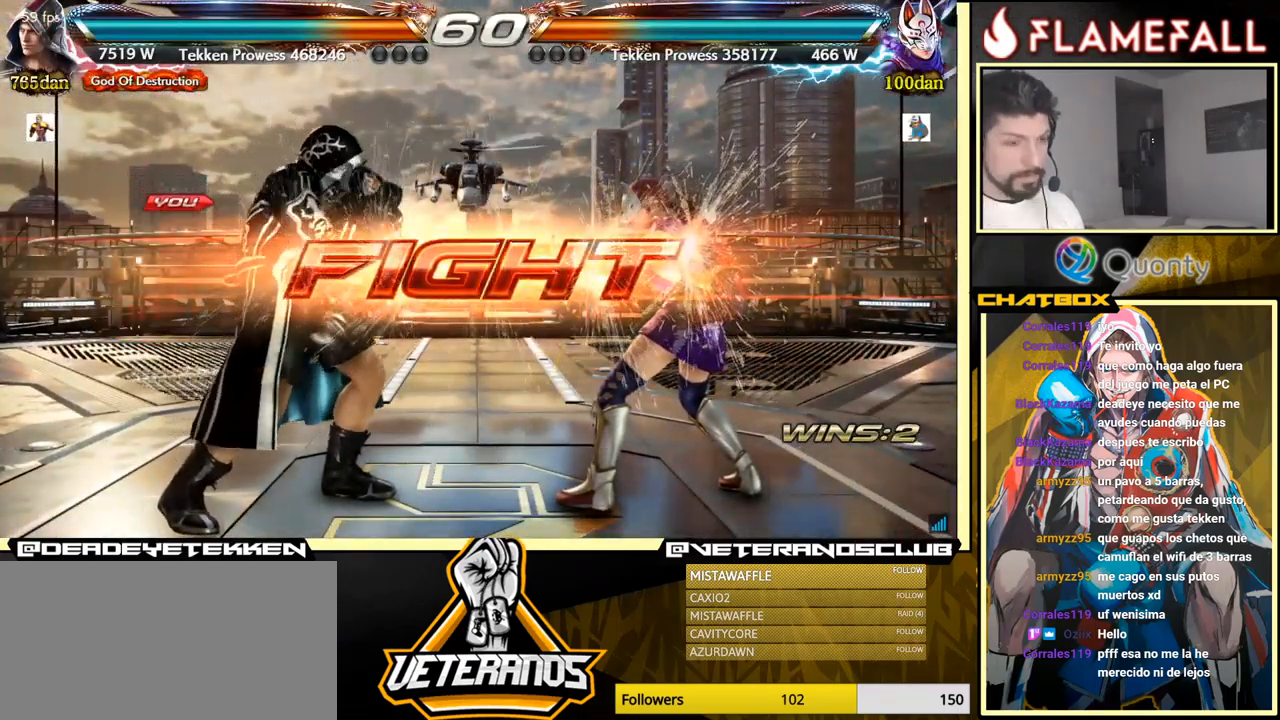
{"buttons": [], "left_stick": "down-right", "events": [[83, "left_stick", "right"], [167, "A", "down"], [250, "A", "up"], [300, "left_stick", "down-left"], [483, "left_stick", "down-right"]]}
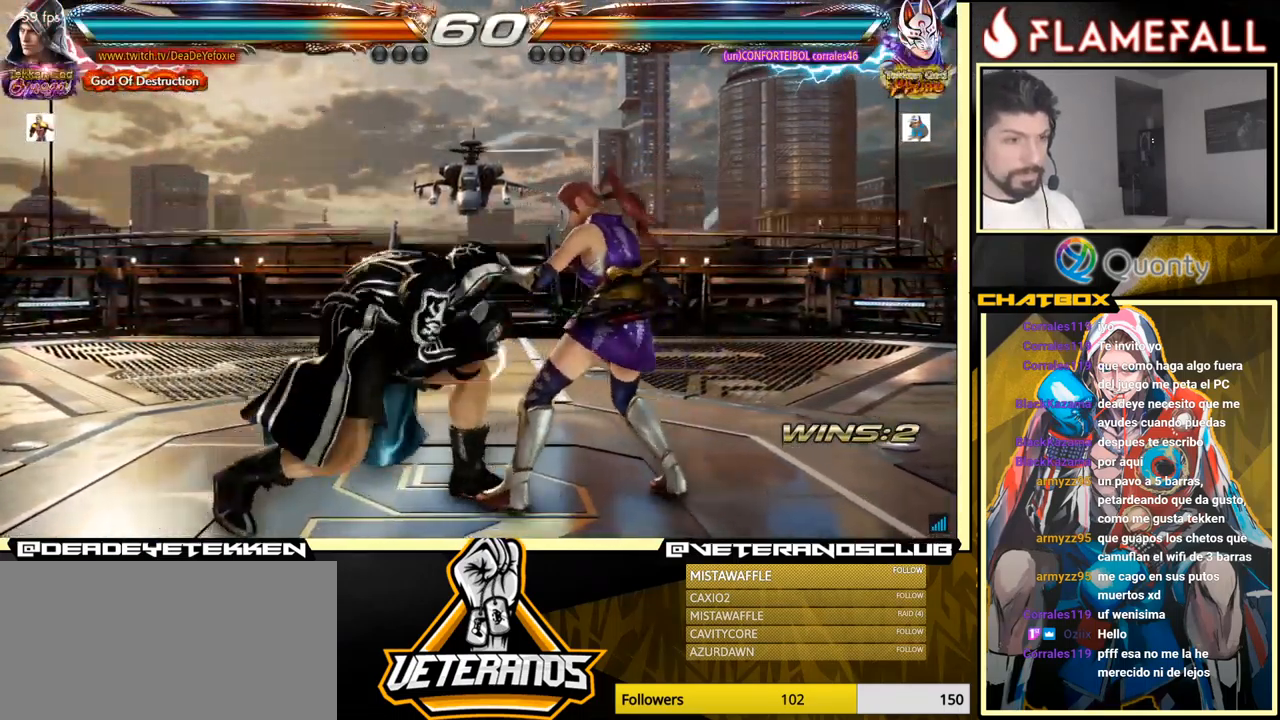
{"buttons": [], "left_stick": "right", "events": [[200, "left_stick", "center"], [267, "left_stick", "right"]]}
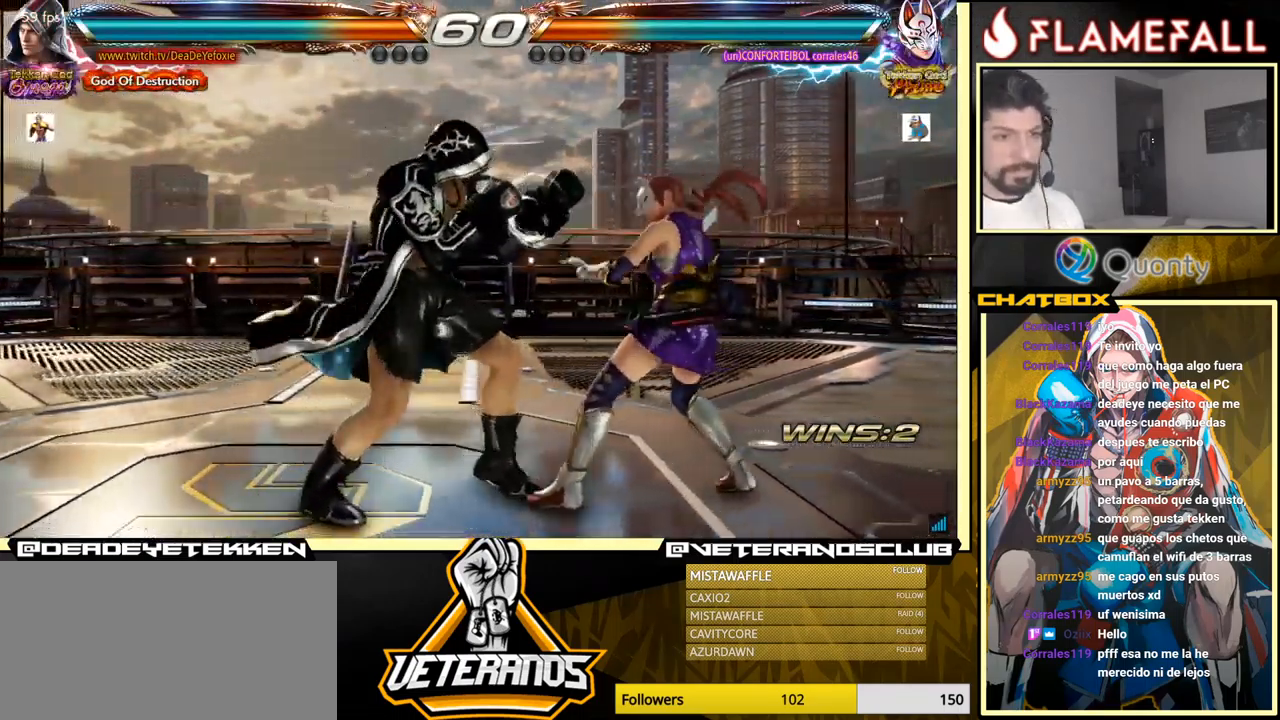
{"buttons": ["X"], "left_stick": "right", "events": [[33, "X", "down"], [150, "X", "up"], [267, "left_stick", "center"], [400, "left_stick", "right"], [467, "X", "down"]]}
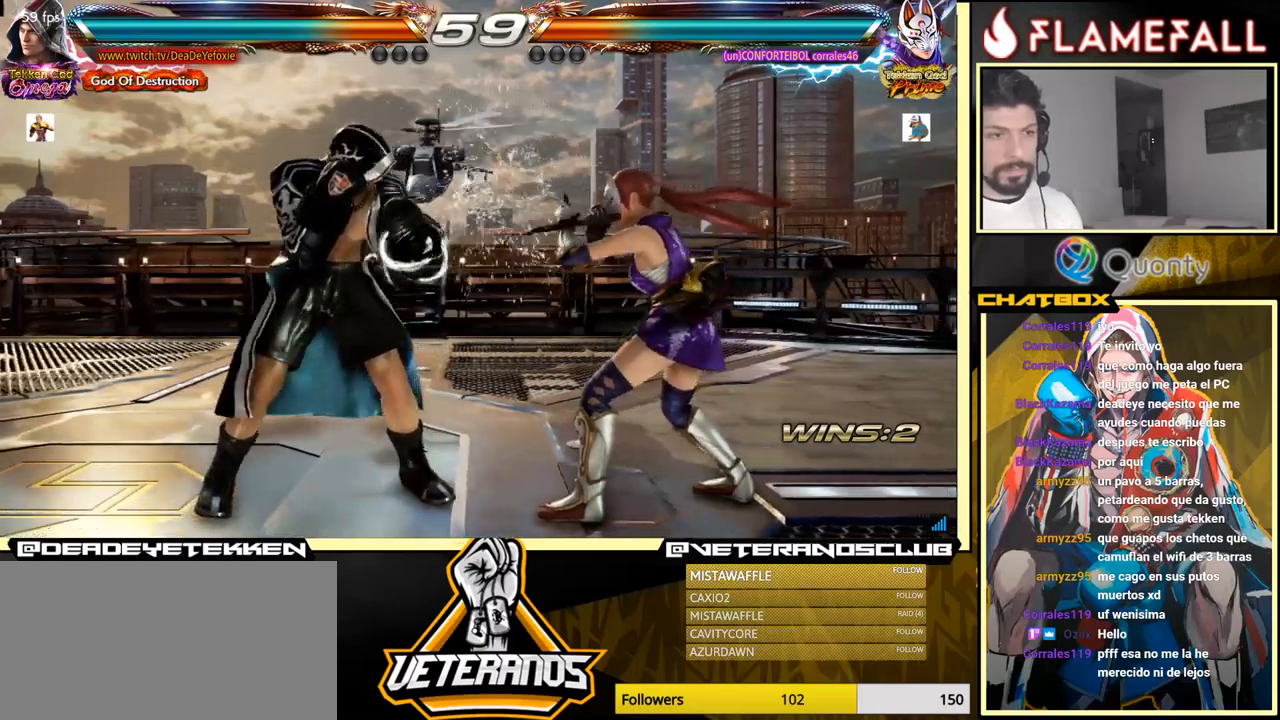
{"buttons": [], "left_stick": "right", "events": [[84, "X", "up"], [167, "left_stick", "center"], [317, "left_stick", "right"], [384, "left_stick", "center"], [434, "left_stick", "right"]]}
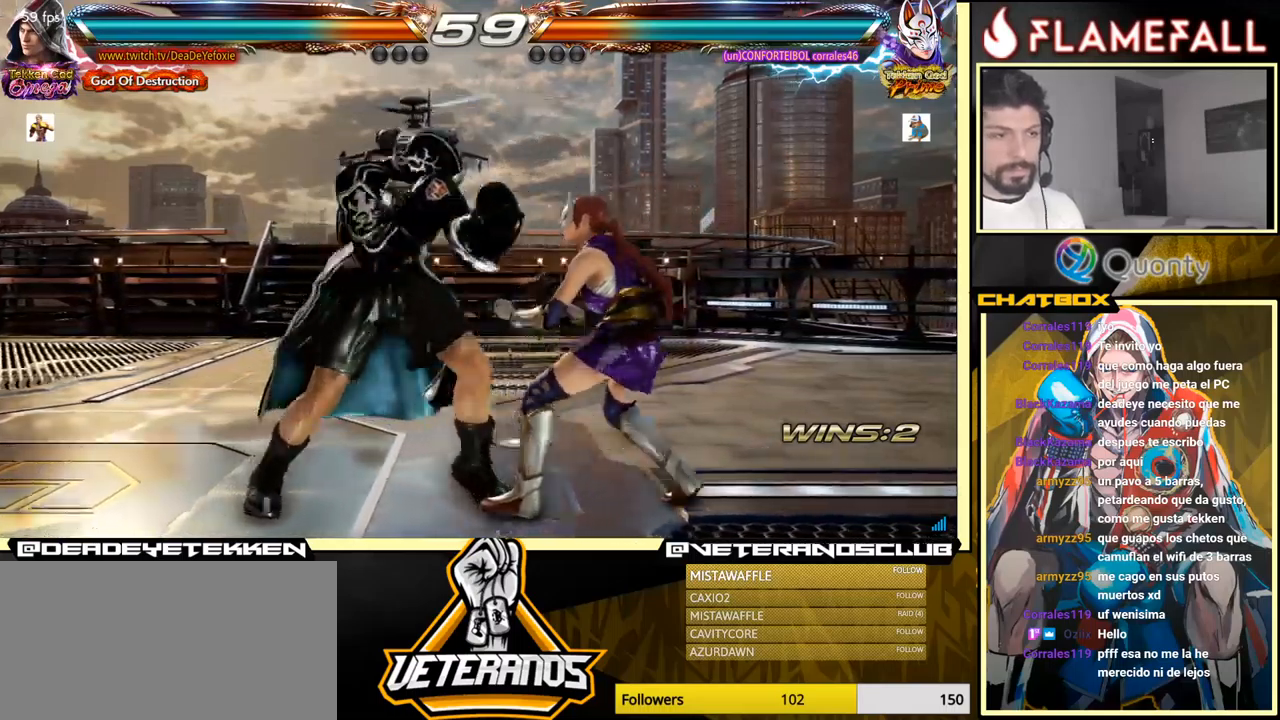
{"buttons": [], "left_stick": "right", "events": [[134, "left_stick", "center"], [200, "left_stick", "right"], [317, "X", "down"], [384, "X", "up"], [400, "left_stick", "center"], [500, "left_stick", "right"]]}
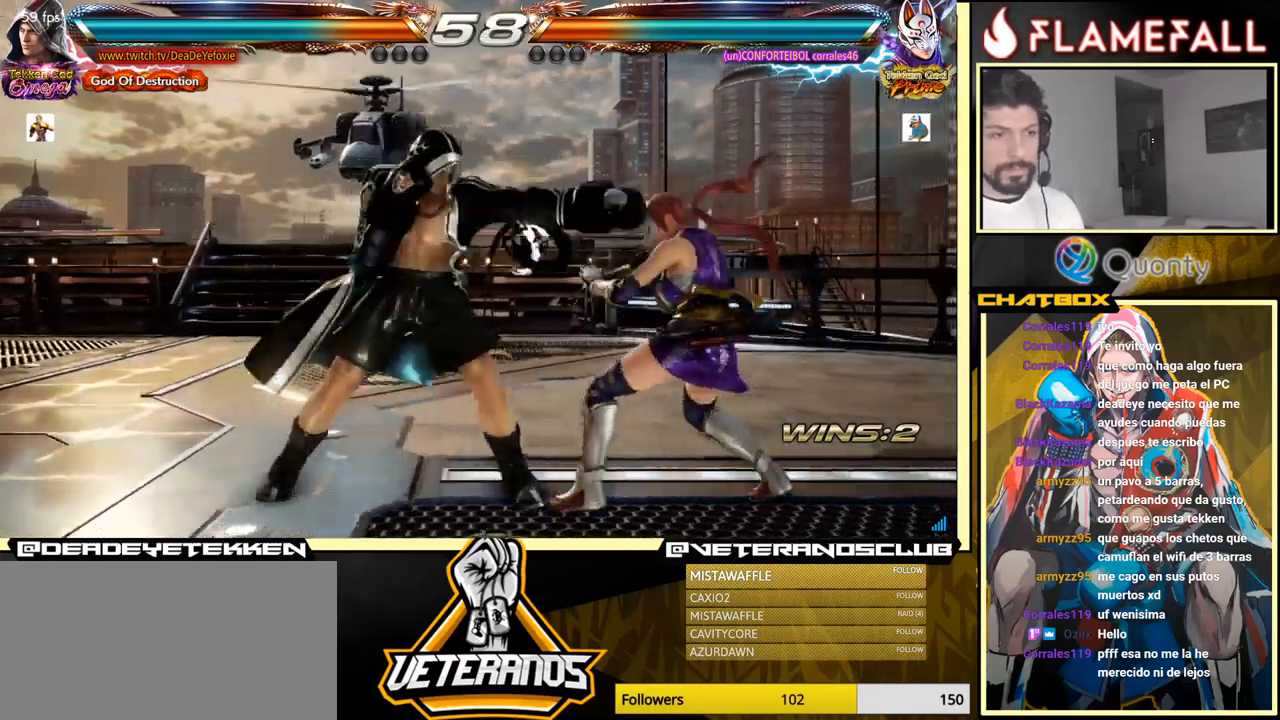
{"buttons": [], "left_stick": "left", "events": [[200, "left_stick", "down-right"], [234, "X", "down"], [317, "X", "up"], [334, "Y", "down"], [400, "Y", "up"], [450, "left_stick", "left"]]}
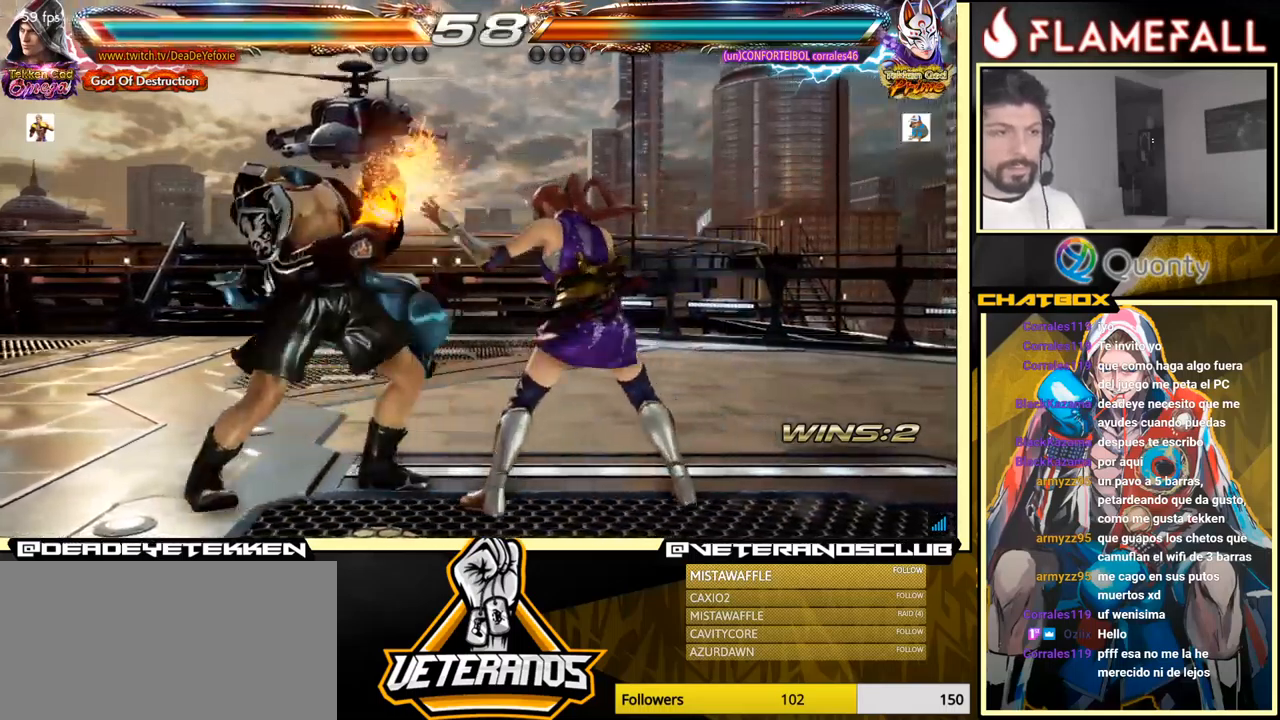
{"buttons": [], "left_stick": "center", "events": [[484, "left_stick", "center"]]}
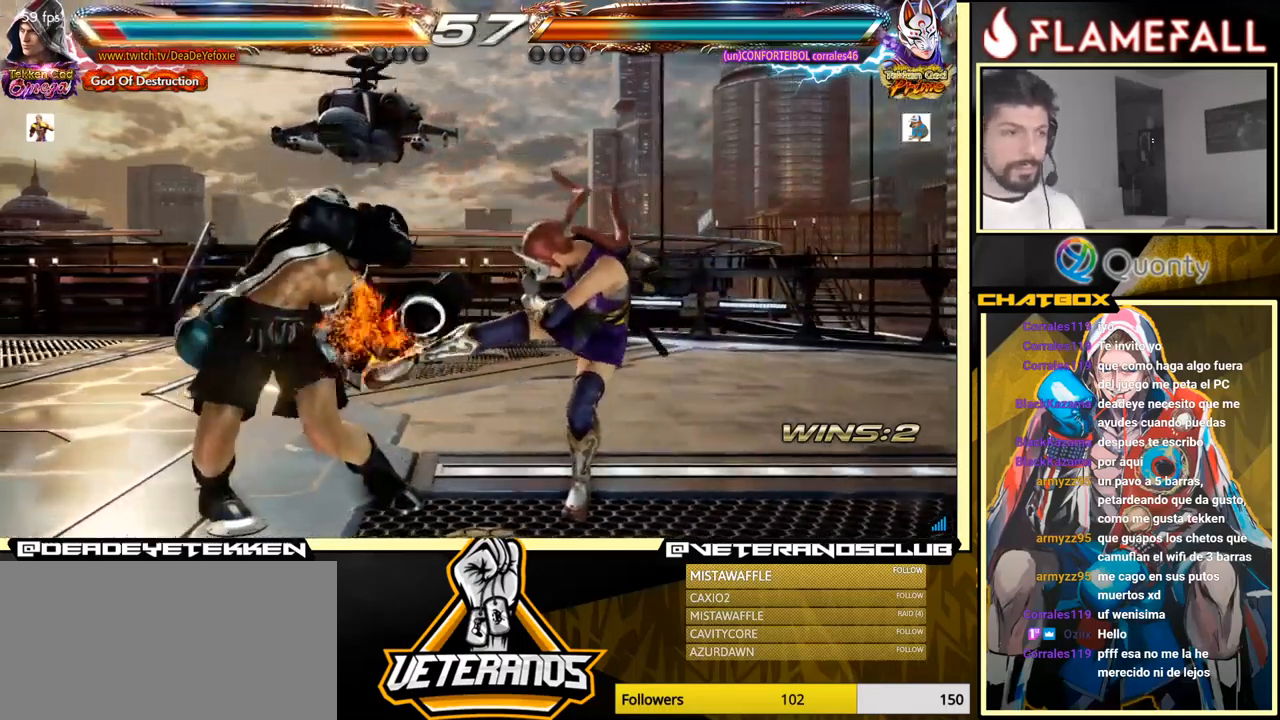
{"buttons": [], "left_stick": "down-right", "events": [[300, "left_stick", "down-right"], [317, "X", "down"], [400, "X", "up"], [434, "Y", "down"], [484, "Y", "up"]]}
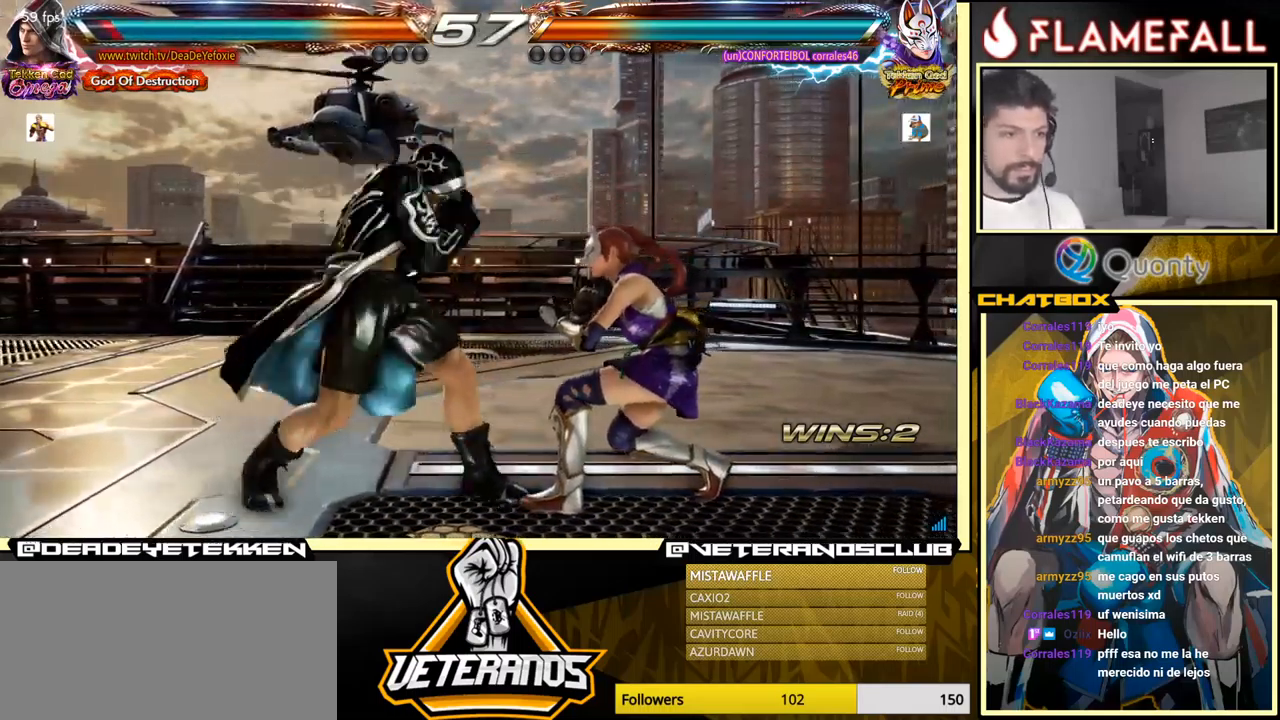
{"buttons": [], "left_stick": "center", "events": [[100, "left_stick", "left"], [367, "left_stick", "center"]]}
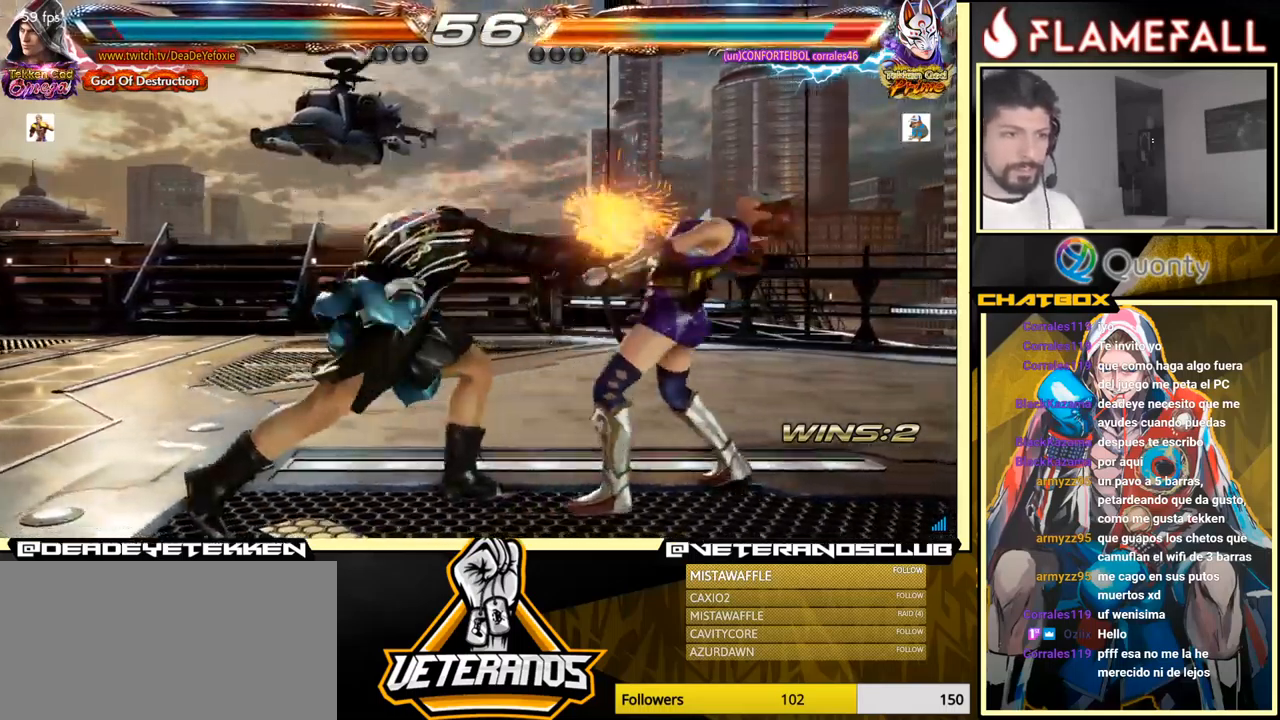
{"buttons": [], "left_stick": "center", "events": [[234, "left_stick", "right"], [267, "X", "down"], [317, "X", "up"], [400, "left_stick", "center"]]}
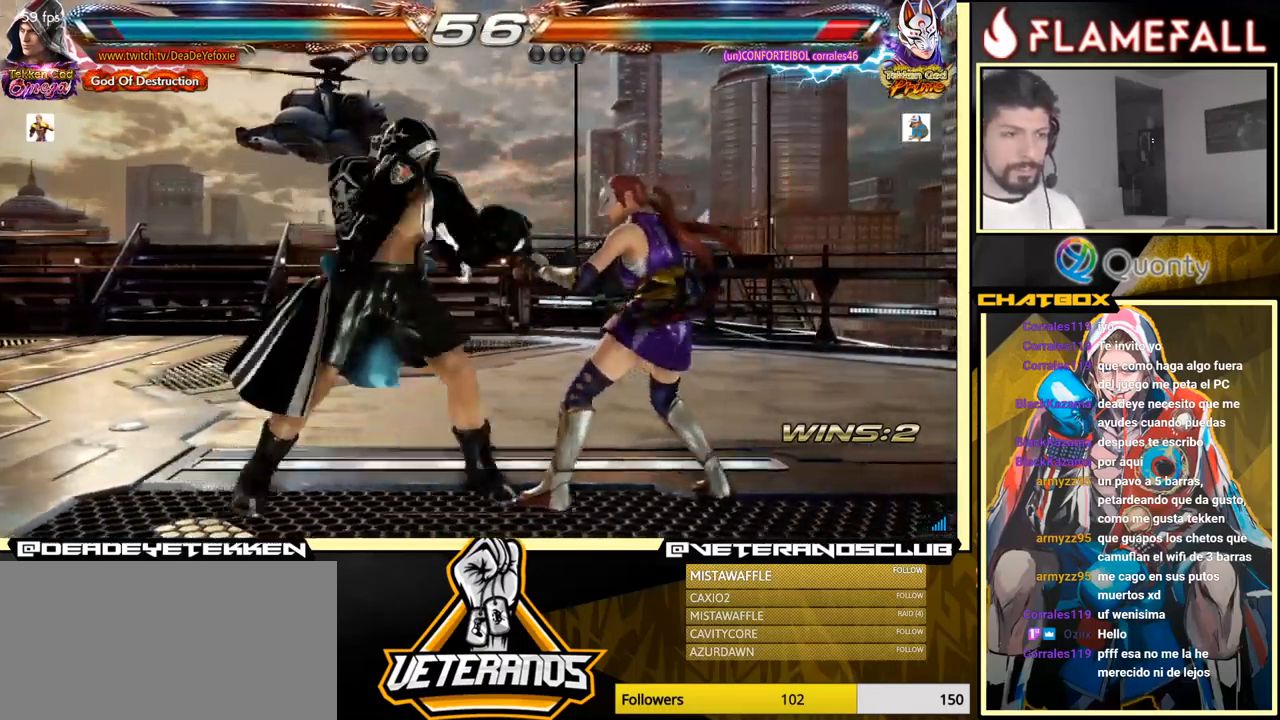
{"buttons": [], "left_stick": "left", "events": [[167, "left_stick", "down"], [200, "X", "down"], [317, "X", "up"], [367, "left_stick", "center"], [450, "left_stick", "left"]]}
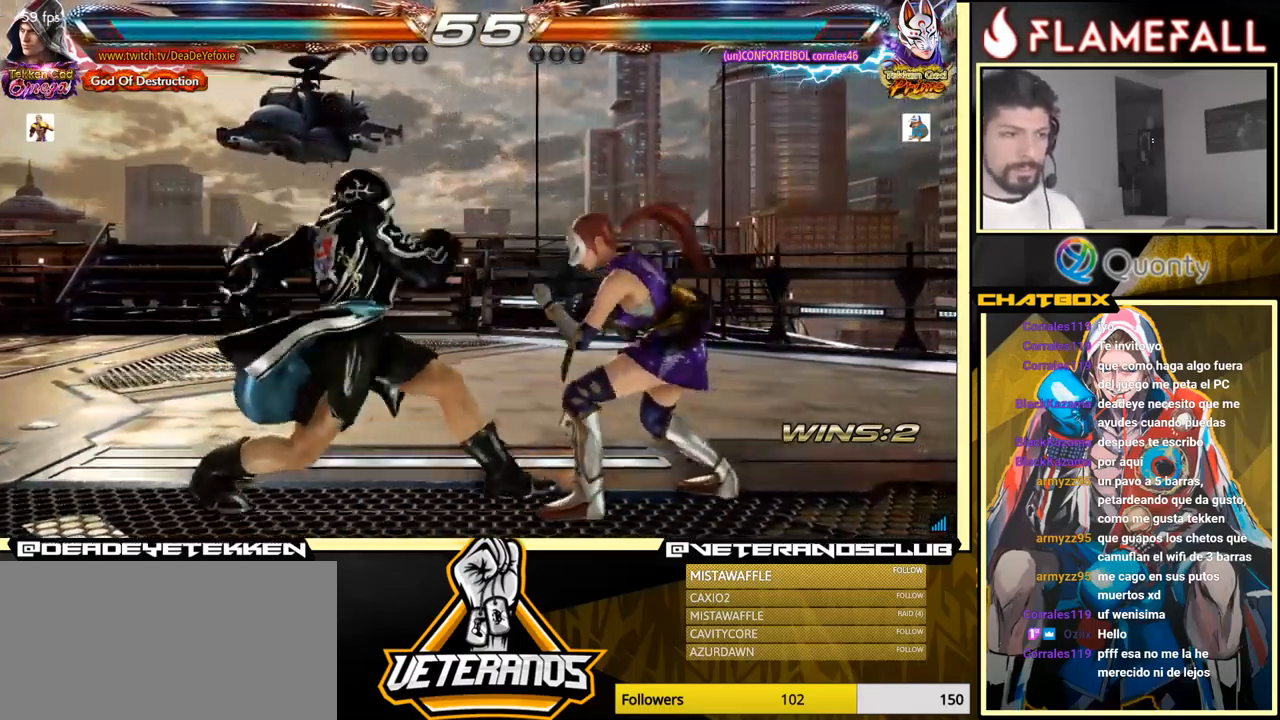
{"buttons": ["X"], "left_stick": "down-left", "events": [[117, "left_stick", "center"], [450, "left_stick", "down-left"], [500, "X", "down"]]}
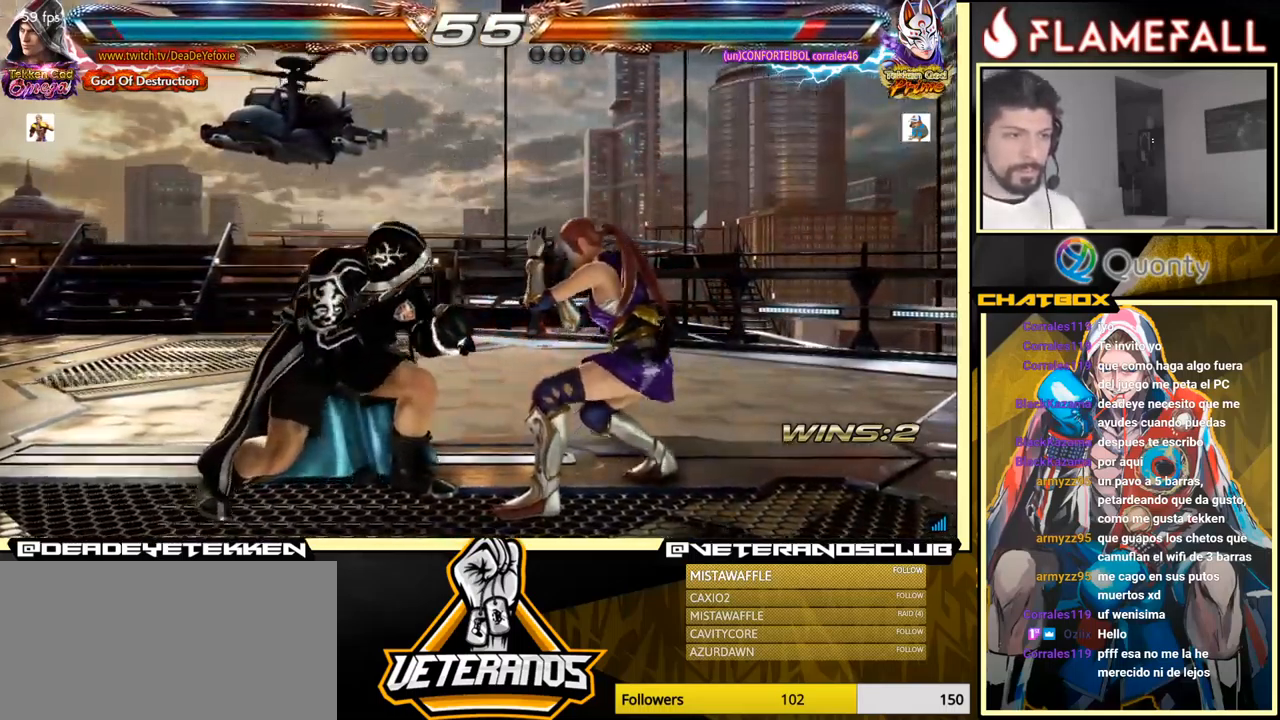
{"buttons": [], "left_stick": "down-right", "events": [[84, "X", "up"], [400, "left_stick", "center"], [483, "left_stick", "down-right"]]}
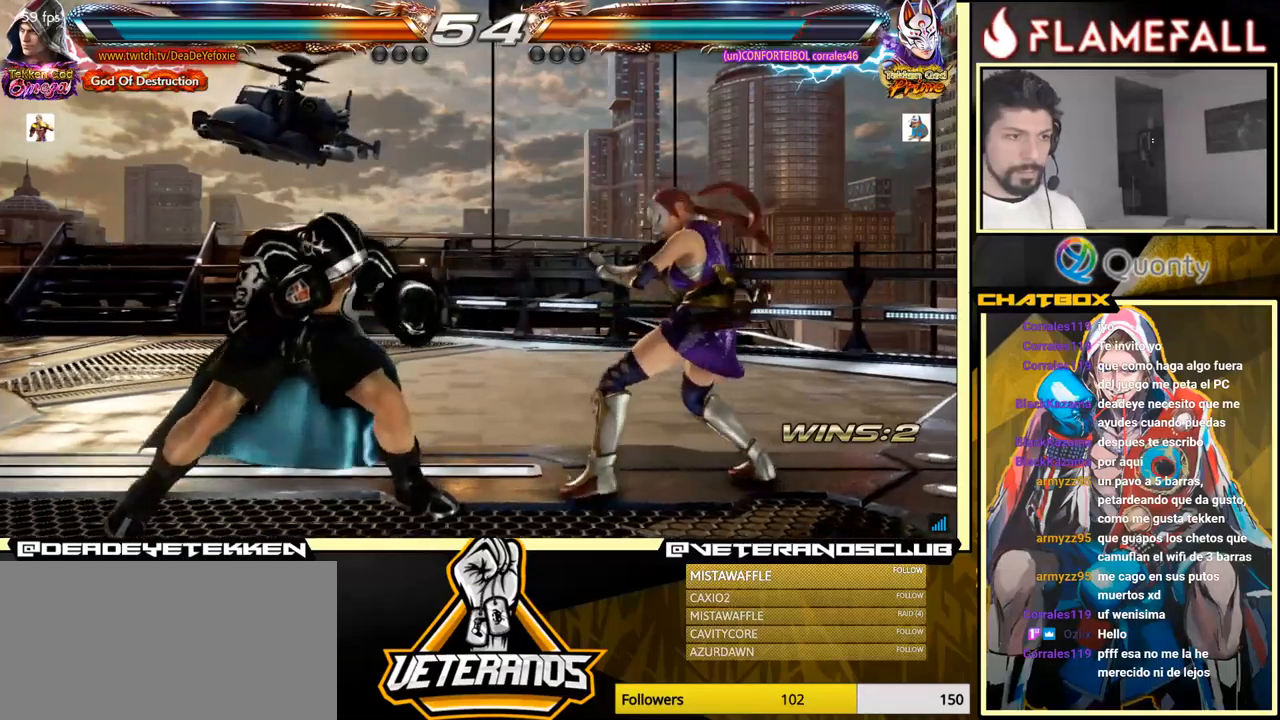
{"buttons": [], "left_stick": "center", "events": [[50, "X", "down"], [150, "X", "up"], [466, "left_stick", "center"]]}